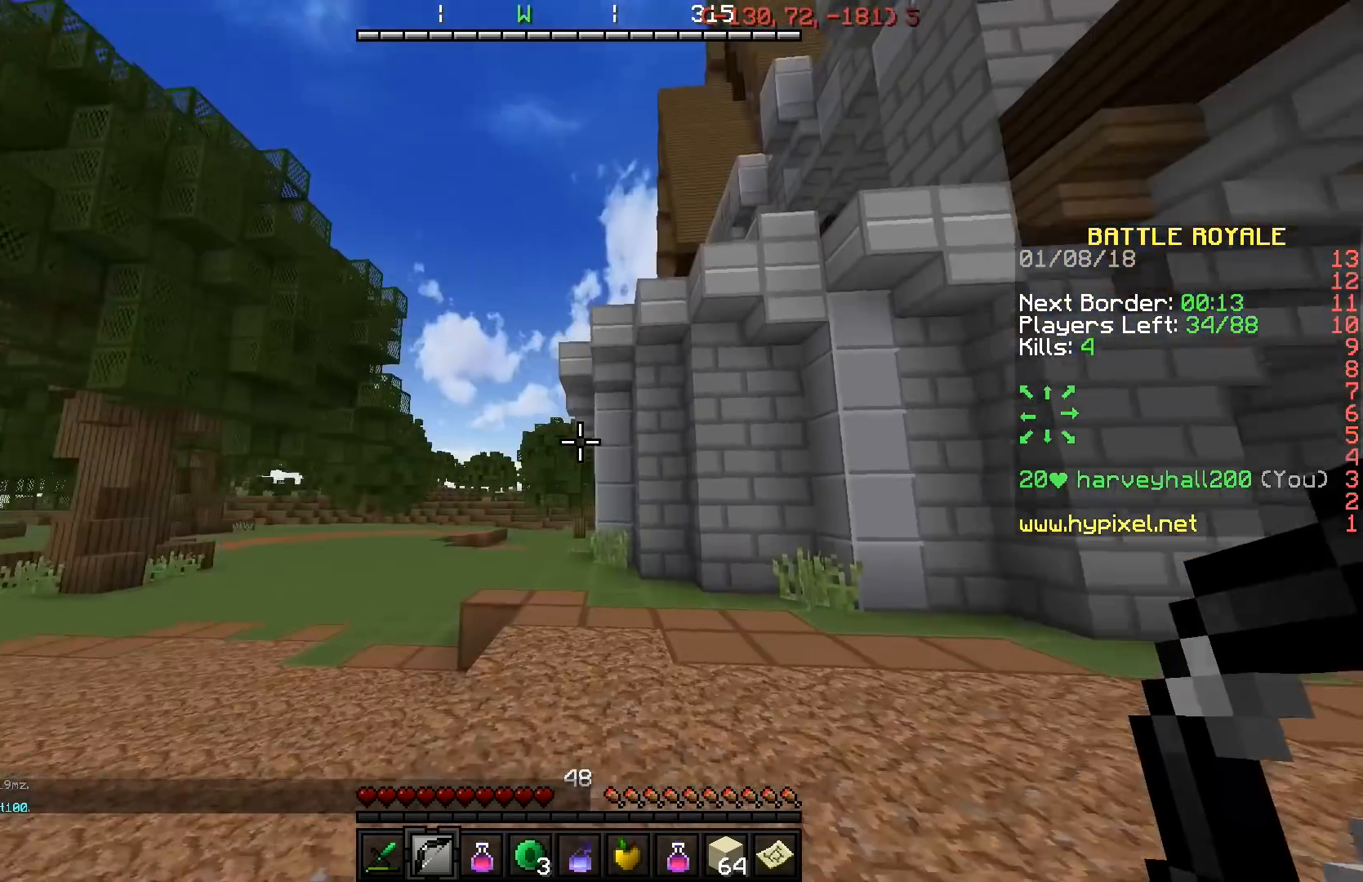
Gameplay with keyboard; each line is a JSON object with the keys held at the frame after it. "events" lists presses ("down") and releases ("up") of "a", "d", "s" and "w" between this image and that frame as [ms after this image, input, new state], when the widget could be followed in between. No other keys are recorded. Mouse input is not recorded.
{"keys": ["w"], "events": [[234, "a", "up"]]}
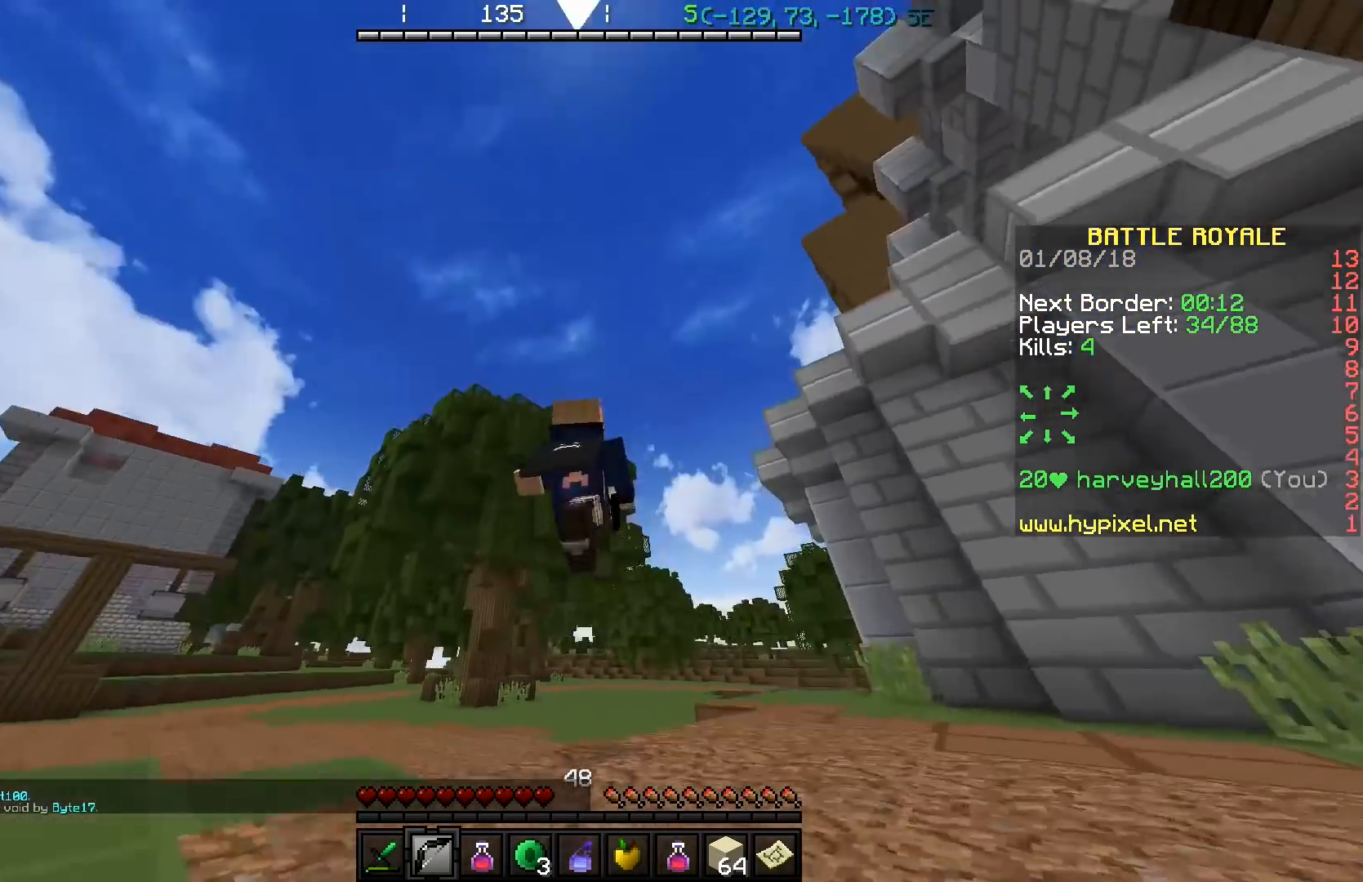
{"keys": ["w"], "events": []}
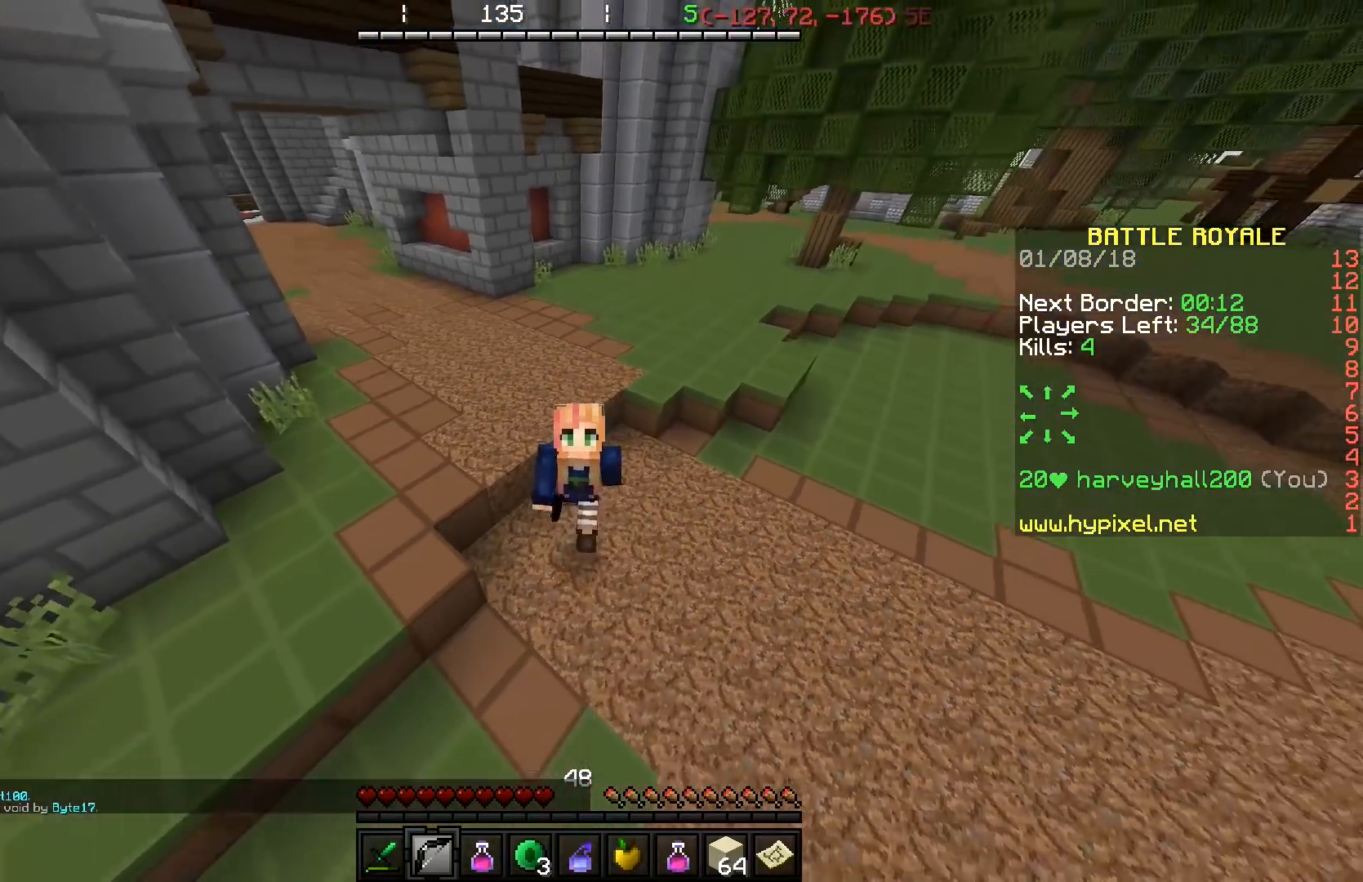
{"keys": ["w"], "events": []}
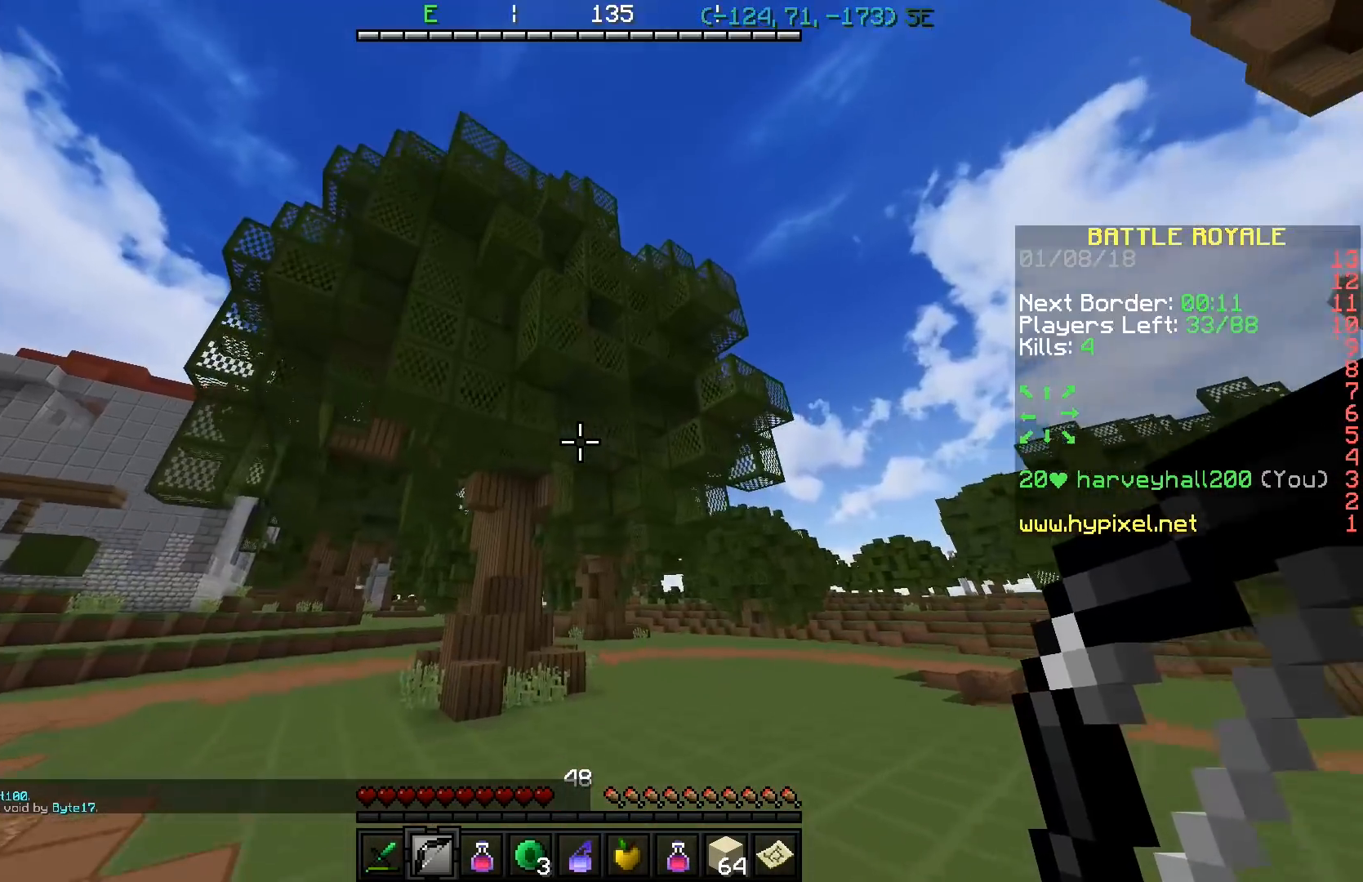
{"keys": ["s"], "events": [[83, "w", "up"], [167, "s", "down"]]}
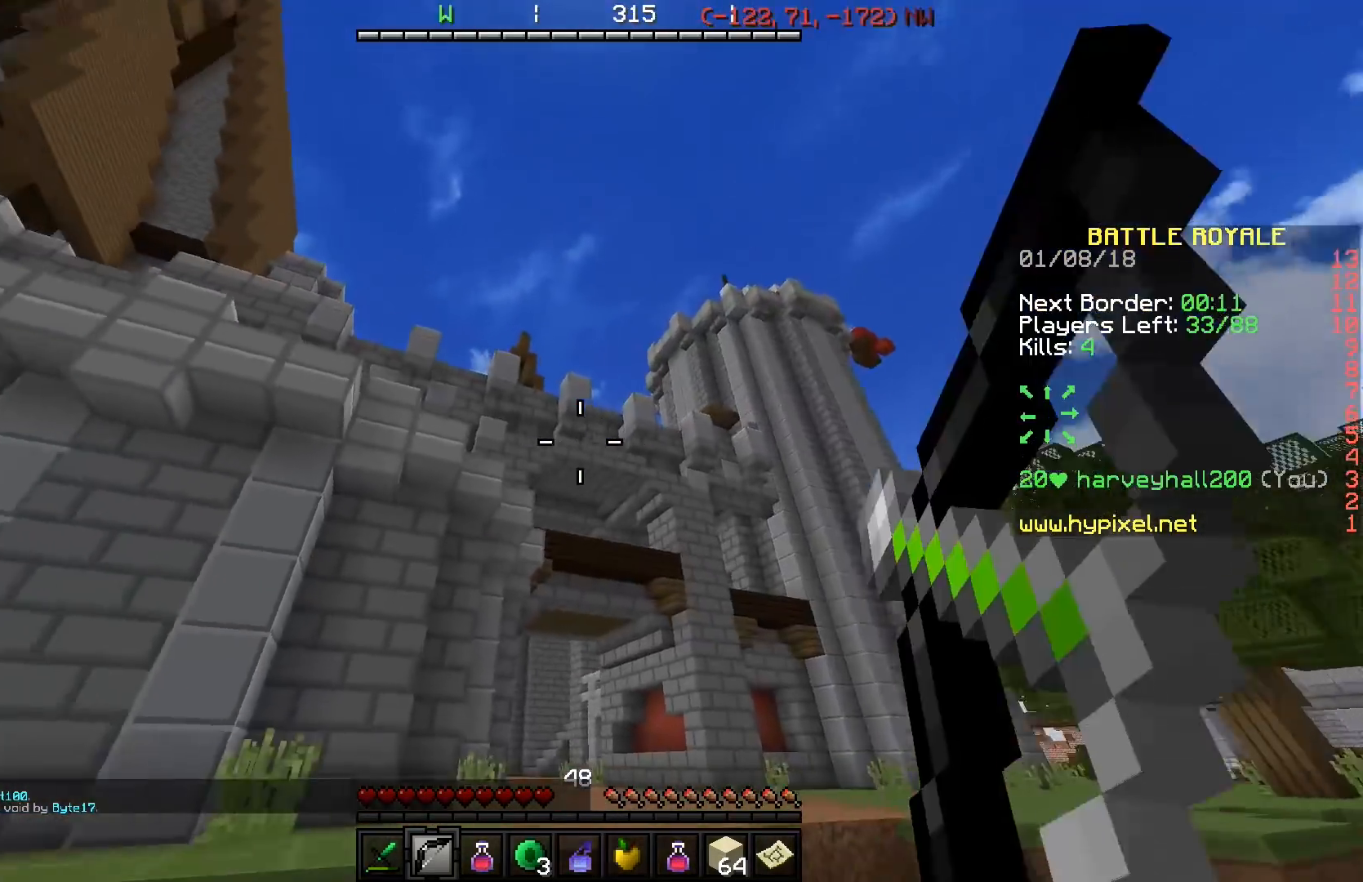
{"keys": [], "events": [[84, "s", "up"]]}
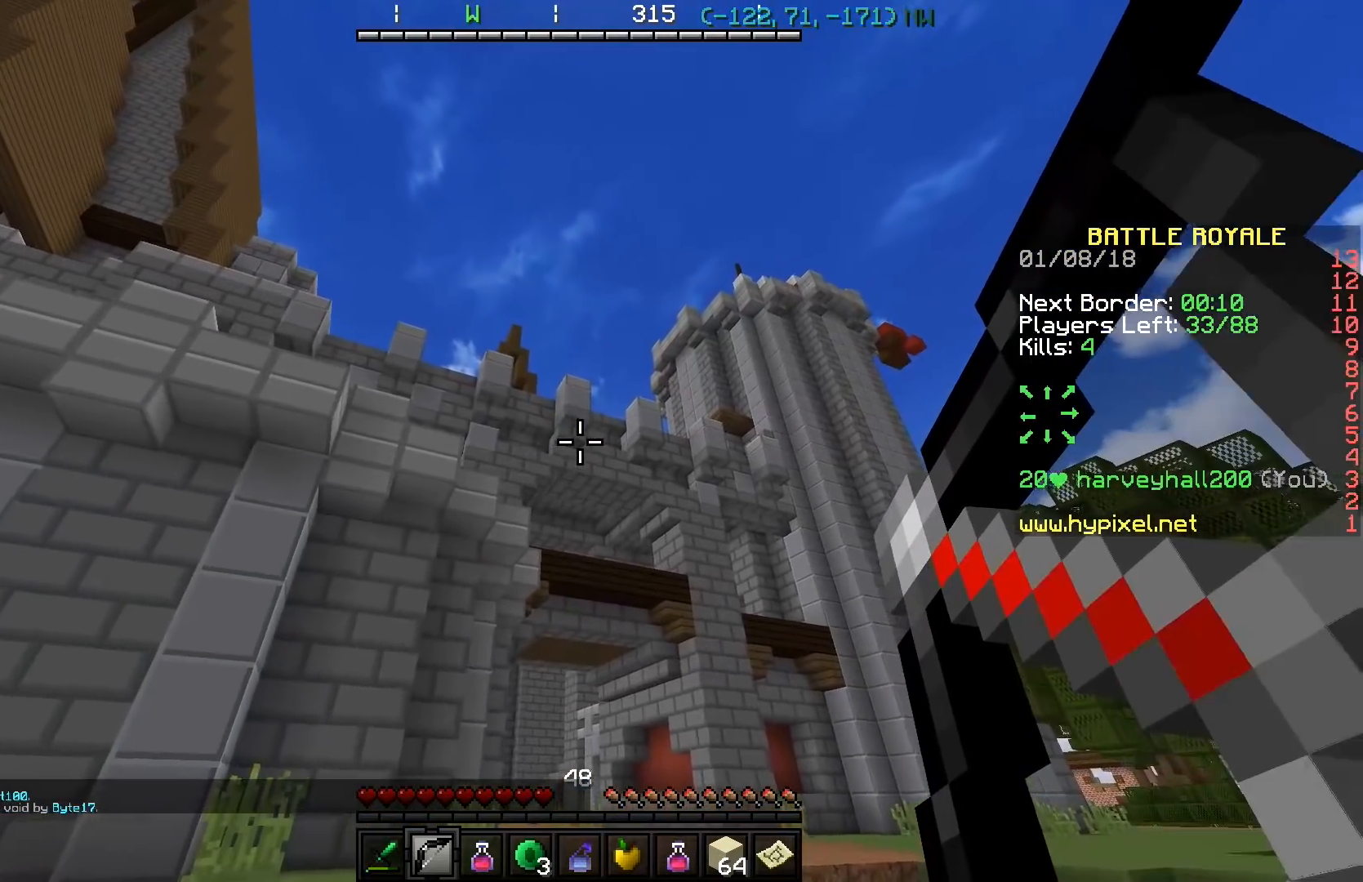
{"keys": [], "events": []}
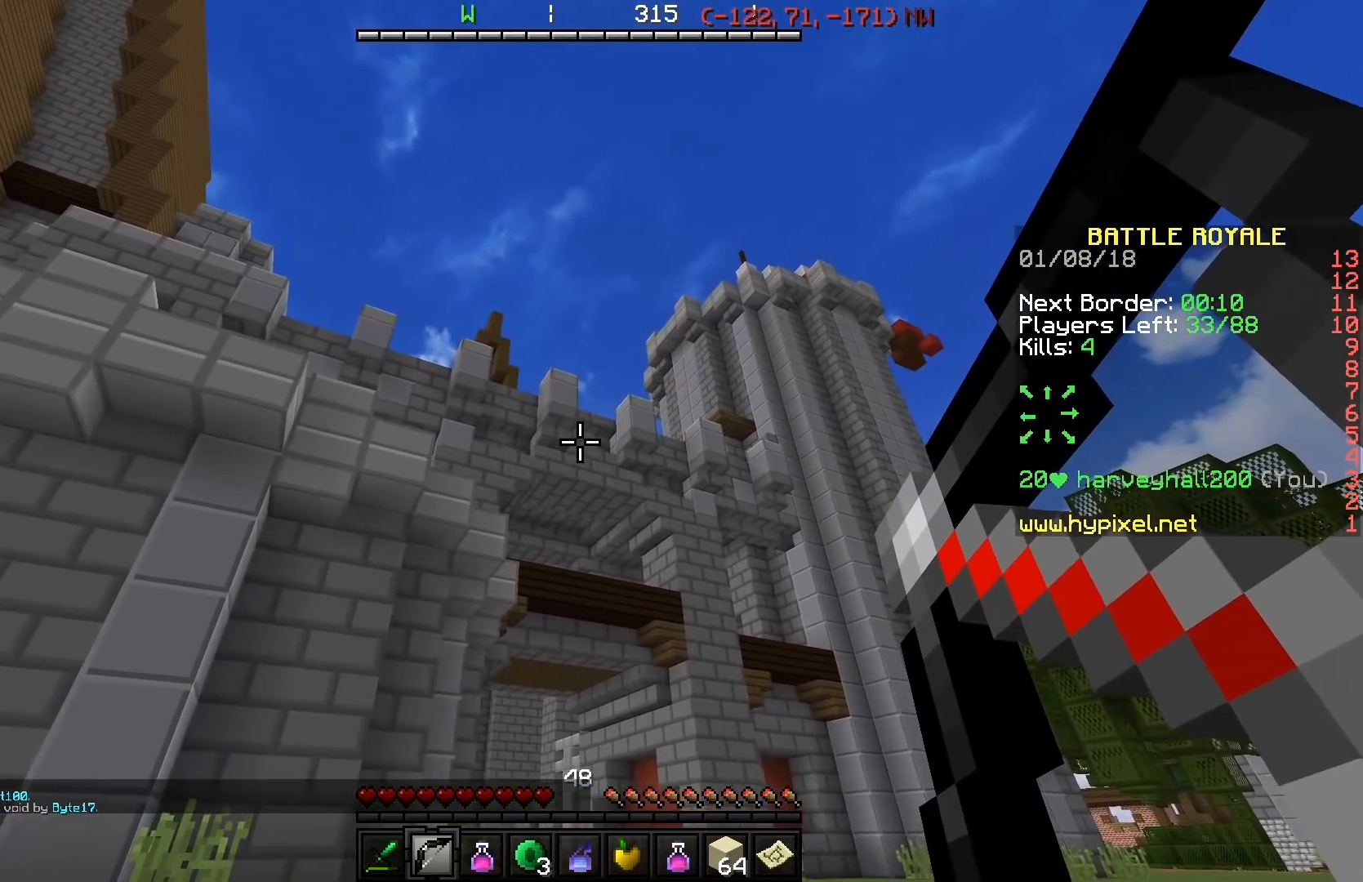
{"keys": ["w"], "events": [[200, "w", "down"]]}
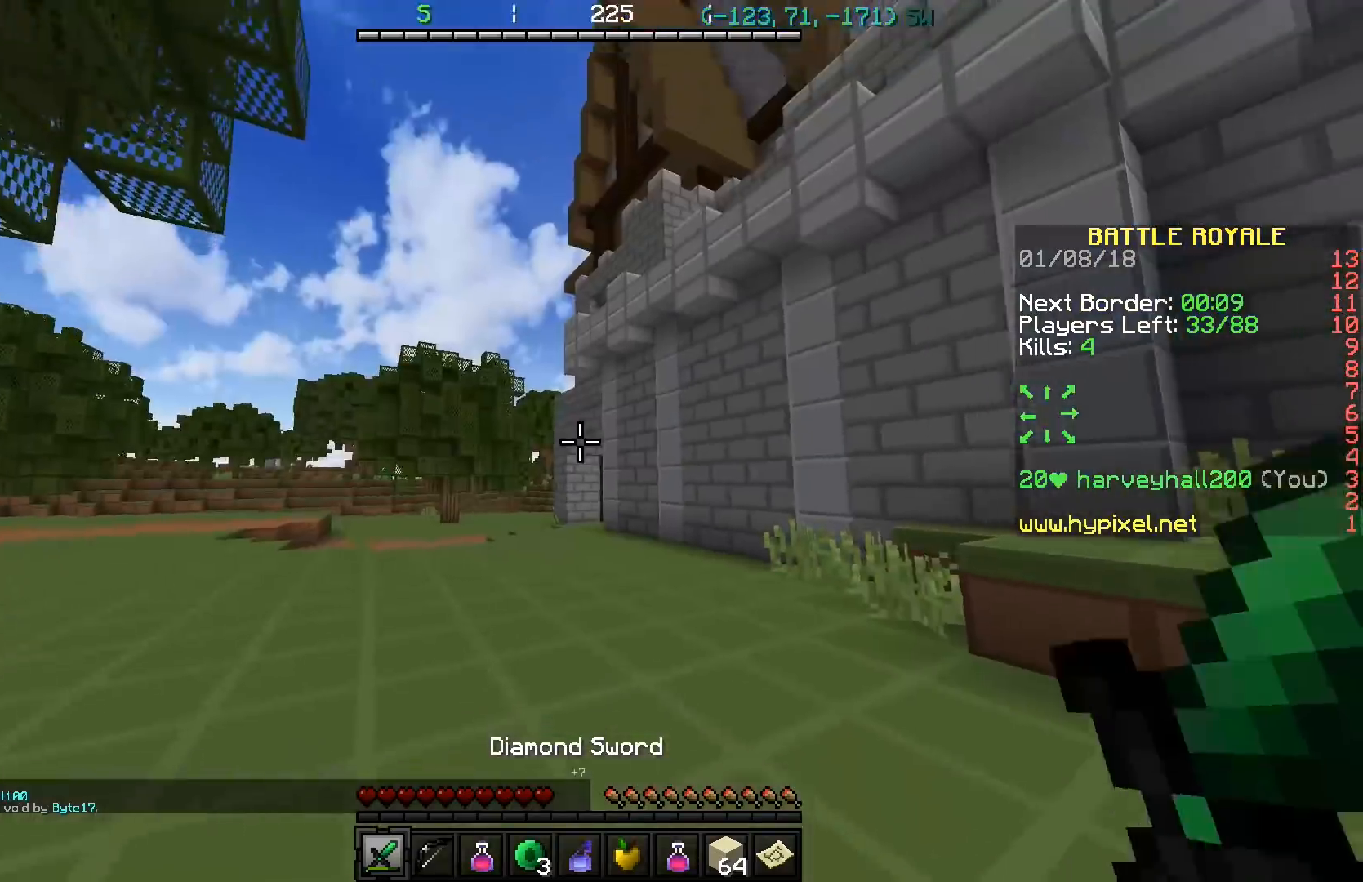
{"keys": ["w"], "events": [[50, "a", "down"], [350, "a", "up"]]}
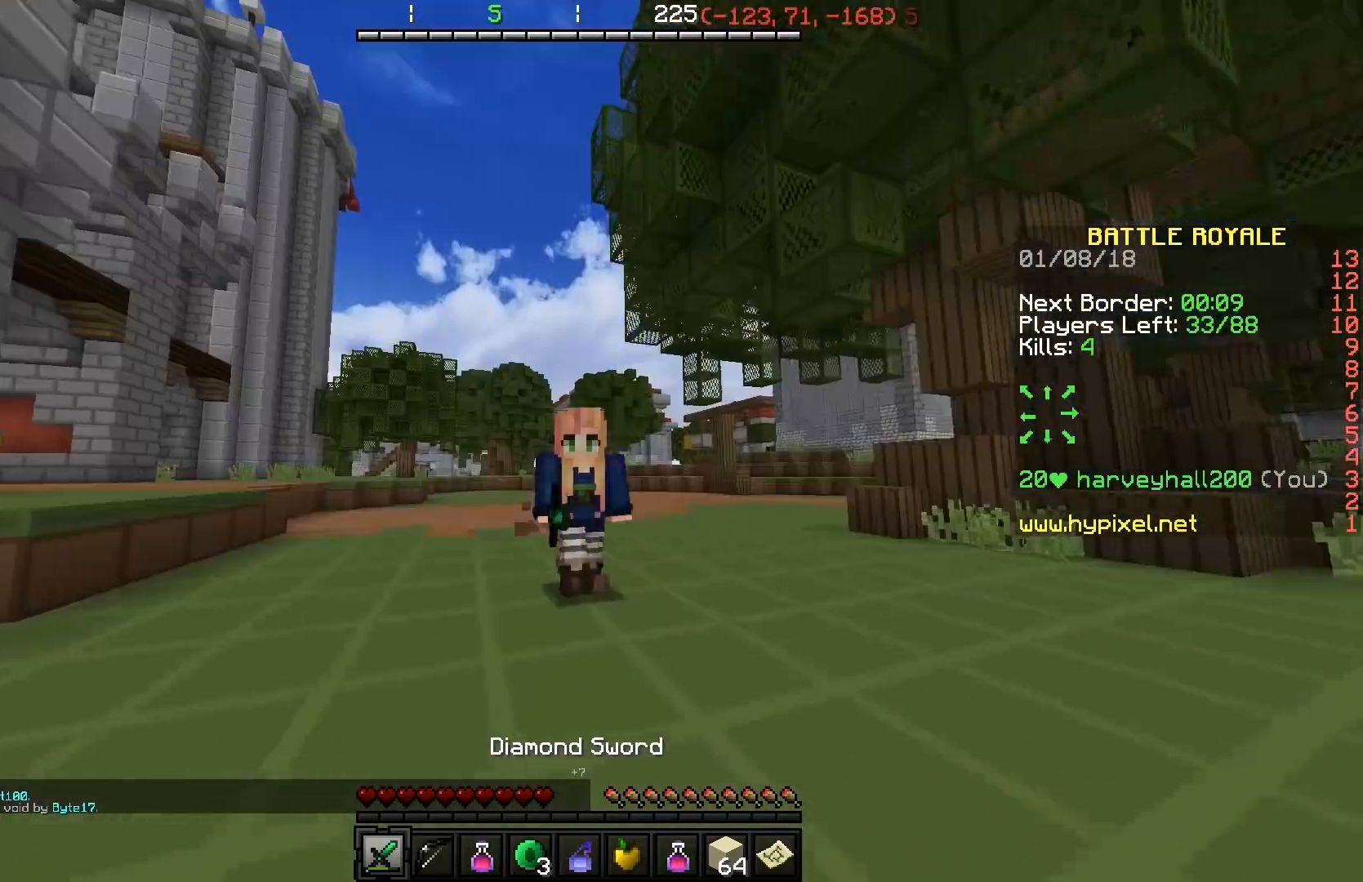
{"keys": ["a", "w"], "events": [[300, "a", "down"]]}
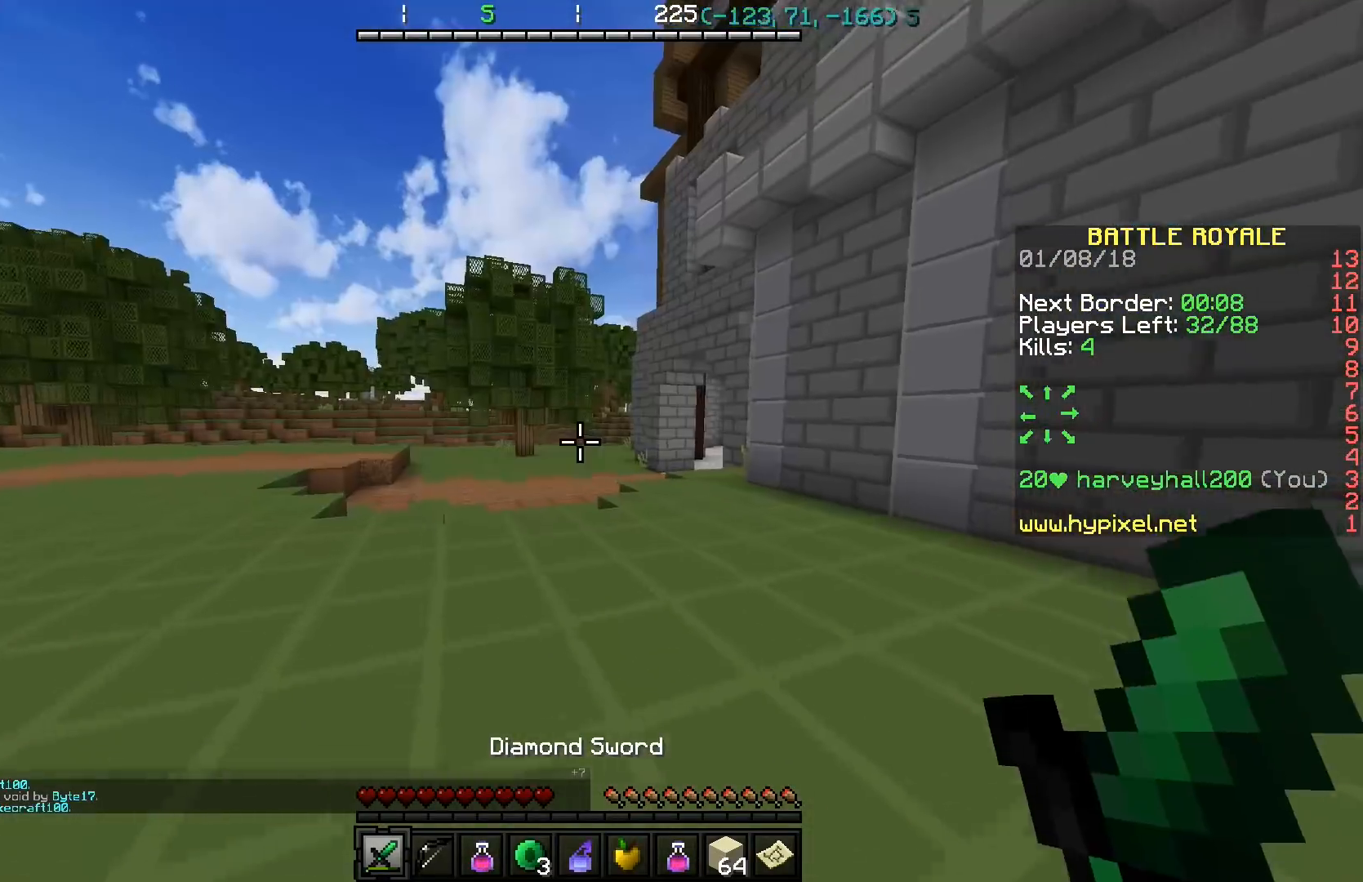
{"keys": ["w"], "events": [[300, "a", "up"]]}
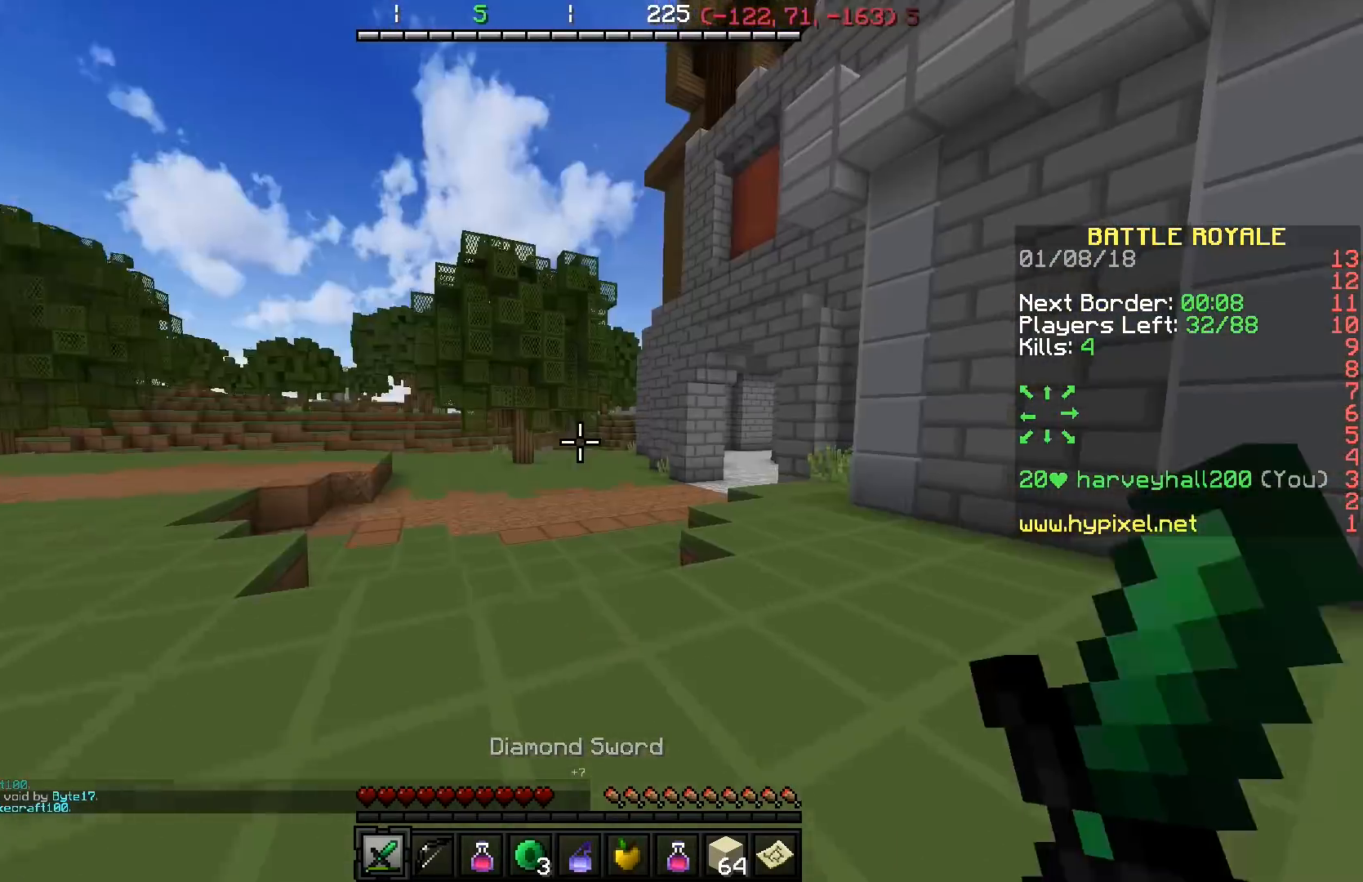
{"keys": ["w"], "events": [[200, "a", "down"], [500, "a", "up"]]}
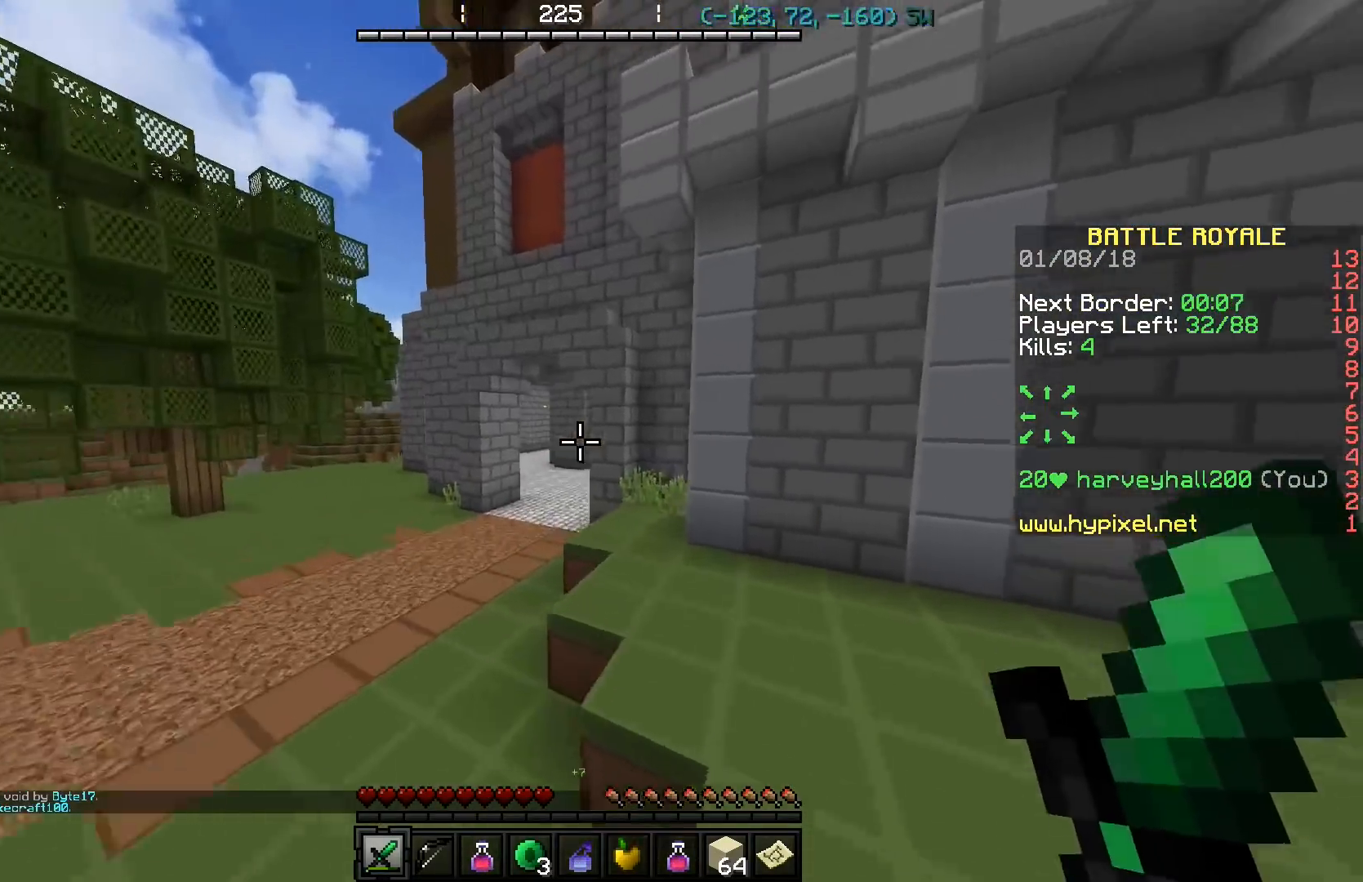
{"keys": ["w"], "events": []}
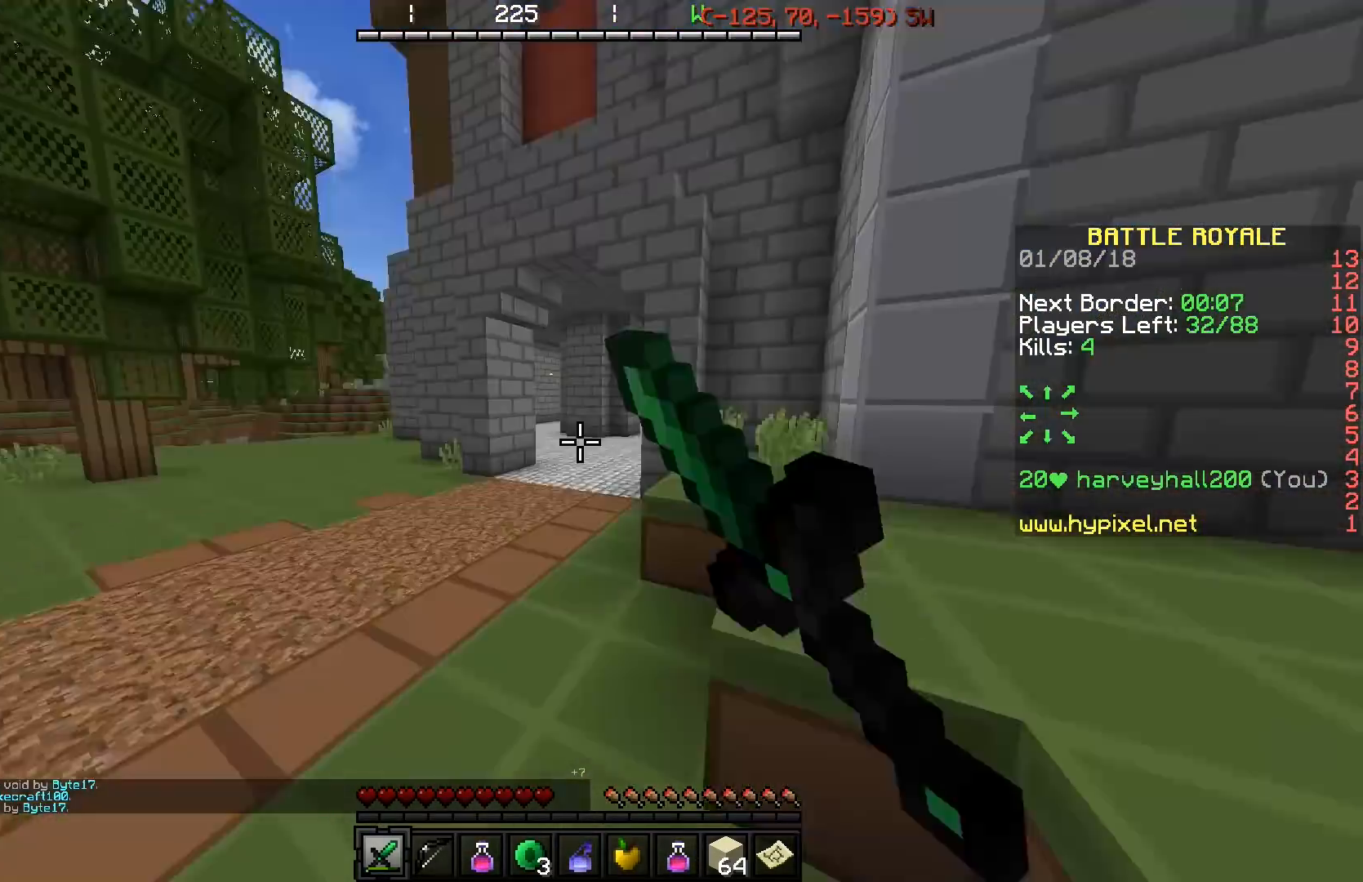
{"keys": ["a", "w"], "events": [[383, "a", "down"]]}
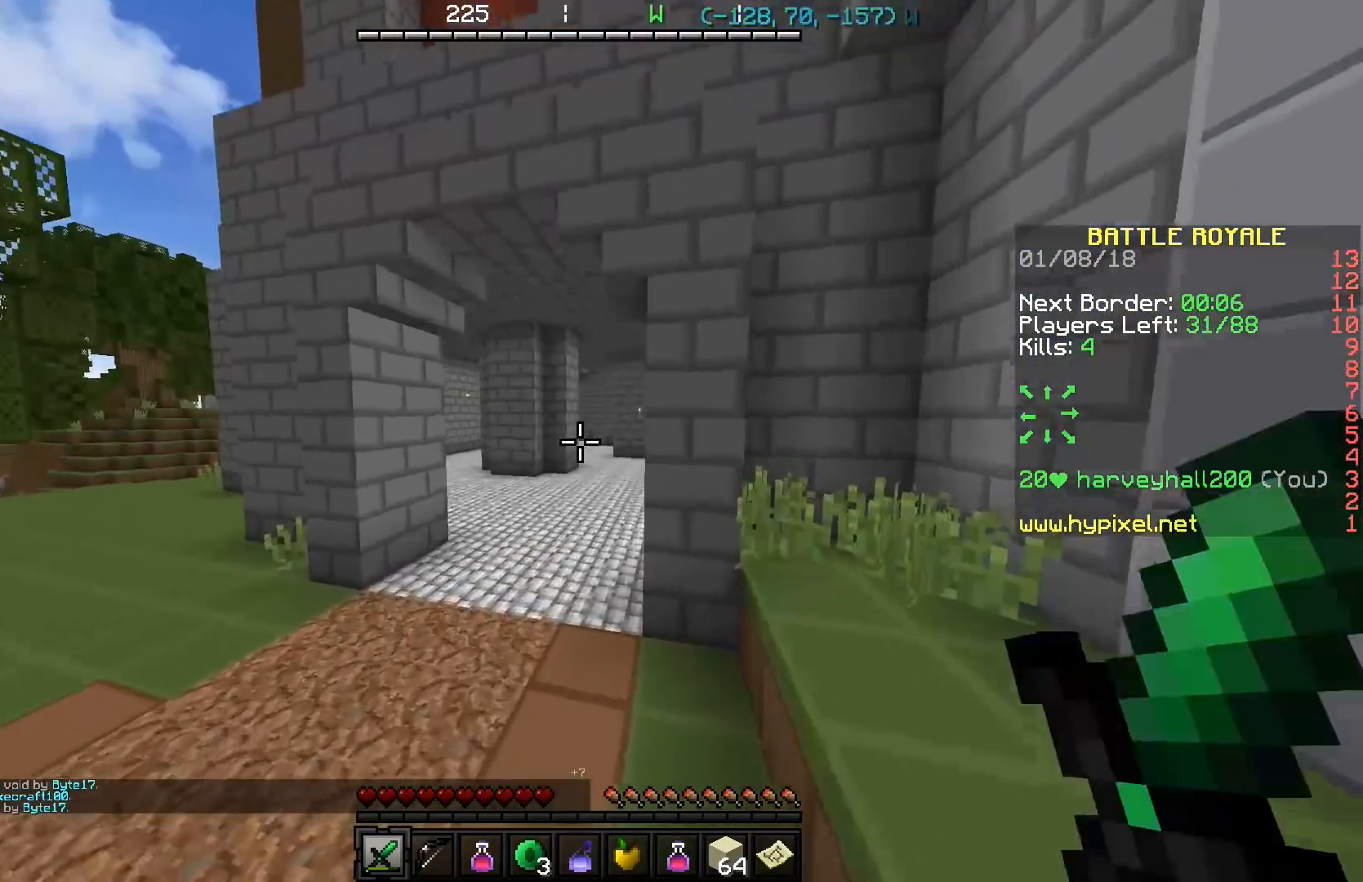
{"keys": ["a", "w"], "events": [[134, "a", "up"], [484, "a", "down"]]}
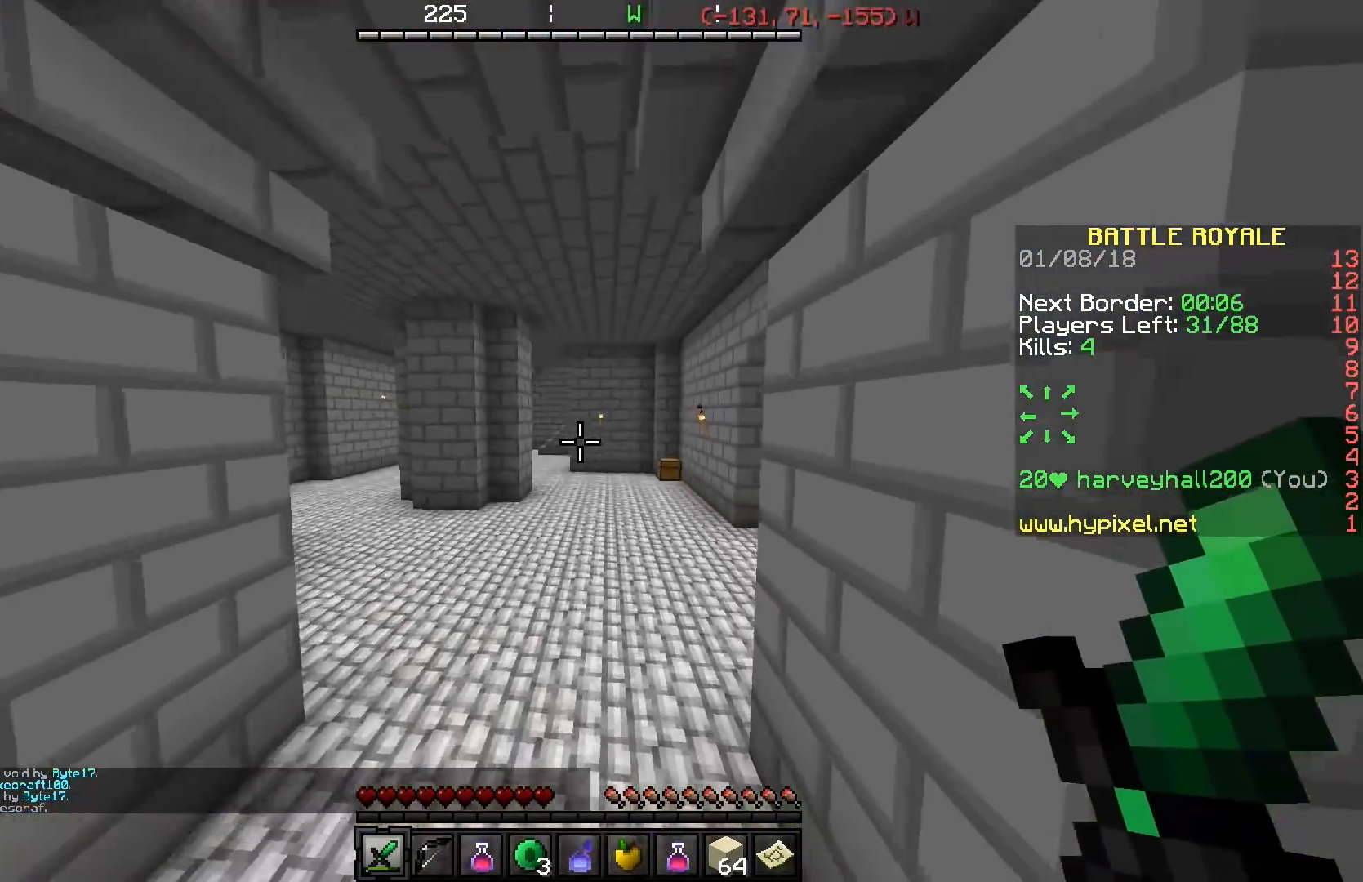
{"keys": ["w"], "events": [[383, "a", "up"]]}
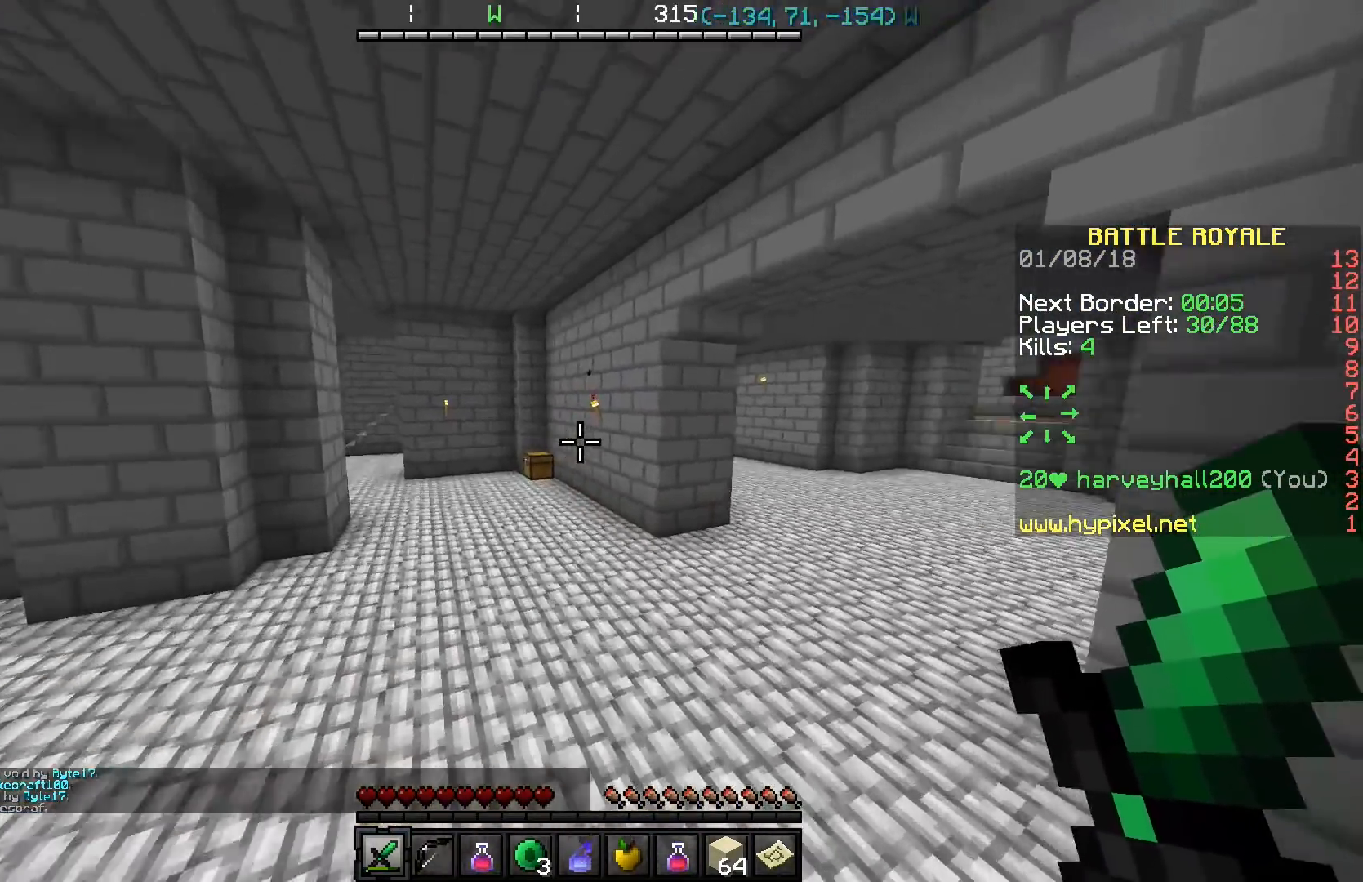
{"keys": ["w"], "events": []}
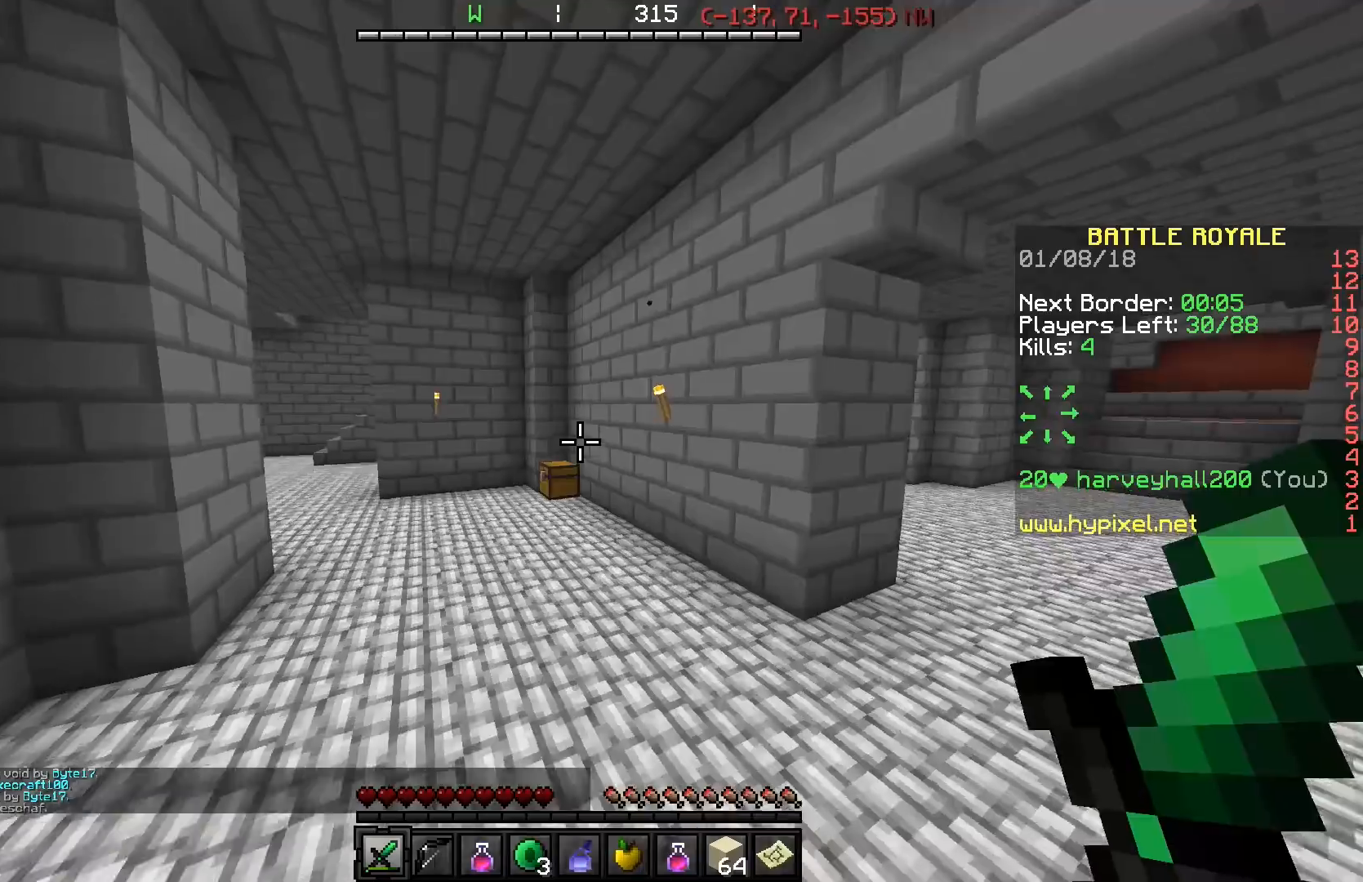
{"keys": ["a", "w"], "events": [[433, "a", "down"]]}